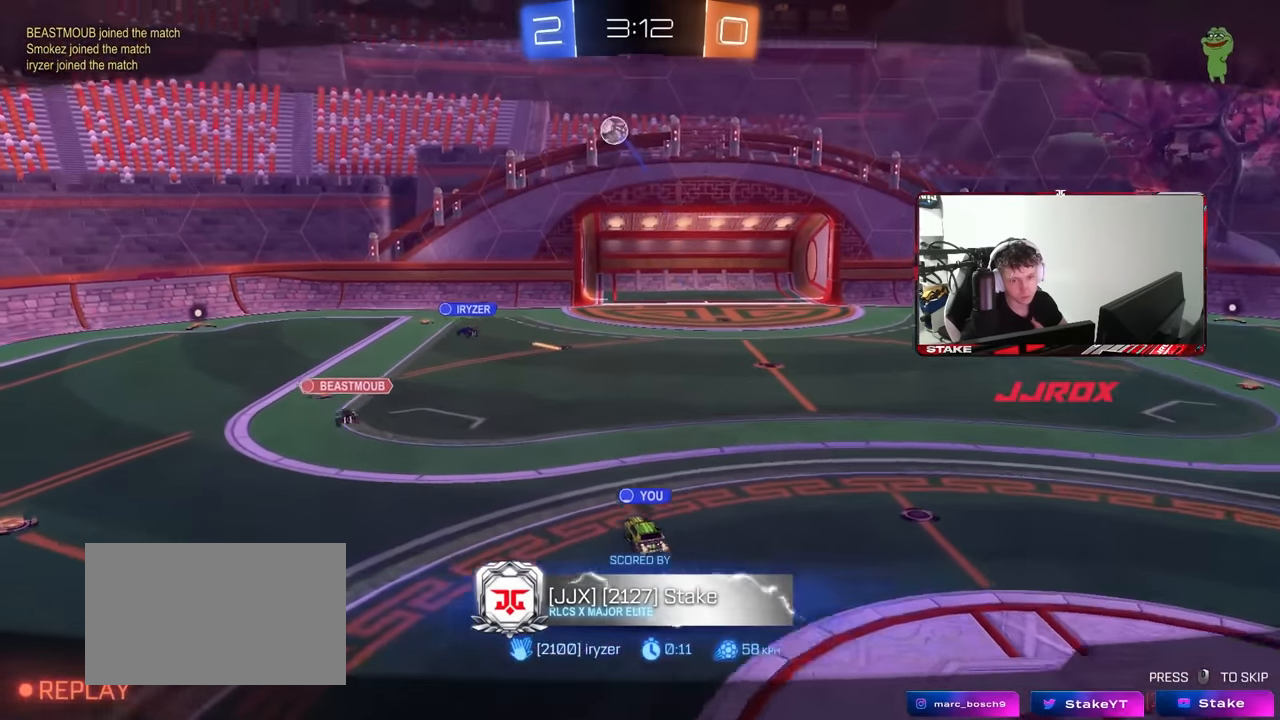
Gameplay with keyboard and mouse; each line is a JSON object with the keys and mouse buttons held at the frame after it. "events" lists presses ("down") and releases ("up") of "1", "2", "3", "4", "5", "a", "alt", "c", "caps_lock", "ctrl", "d", "e", "f", "g", "q", "r", "s", "shift", "space", "t", "tab", "v", "w", "x", "z", "mouse_left", "mouse_wheel" and "mouse_right" between this image and that frame as [ms after this image, input, new state], when the widget could be followed in between. "mouse_left", "mouse_wheel", "mouse_right" = the "left", "wheel", "right" buttons of the "mouse" list. No other keys are recorded. "wheel" means that the mouse wheel is clicked or scrolled. Mouse movement is not recorded.
{"keys": [], "mouse": [], "events": [[100, "mouse_right", "down"], [284, "mouse_right", "up"]]}
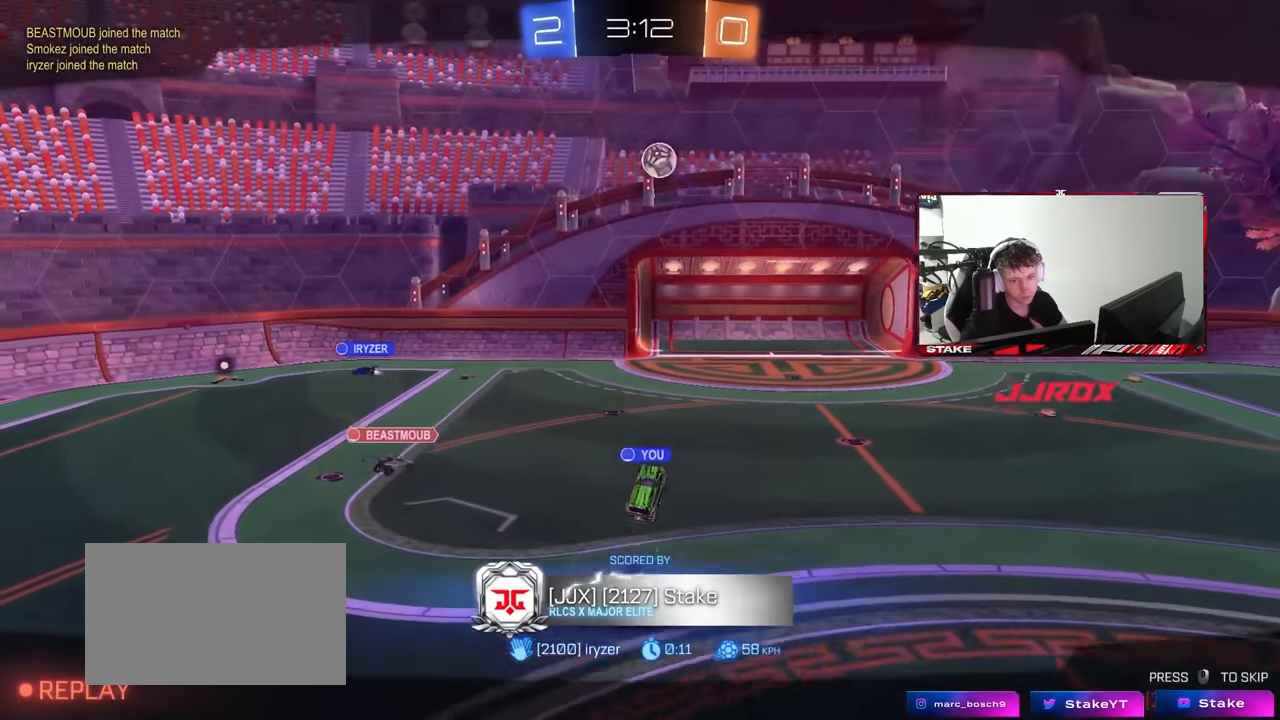
{"keys": [], "mouse": [], "events": []}
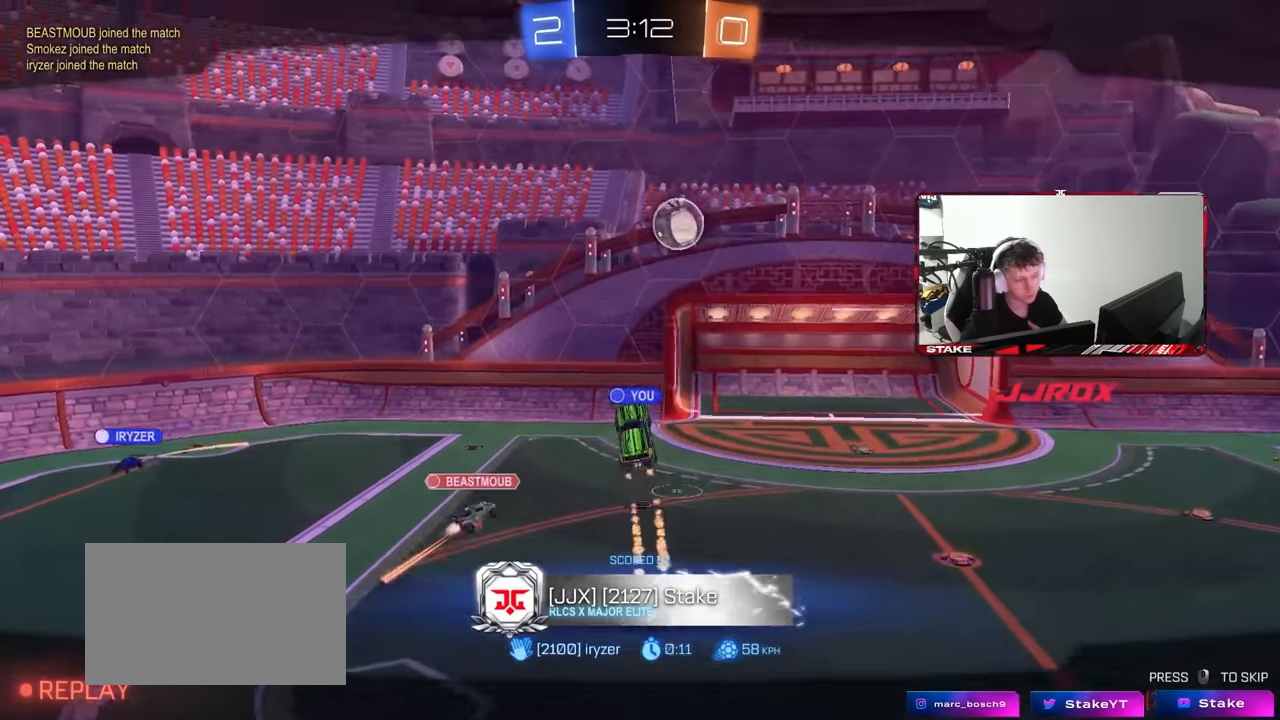
{"keys": [], "mouse": ["right"], "events": [[317, "mouse_right", "down"]]}
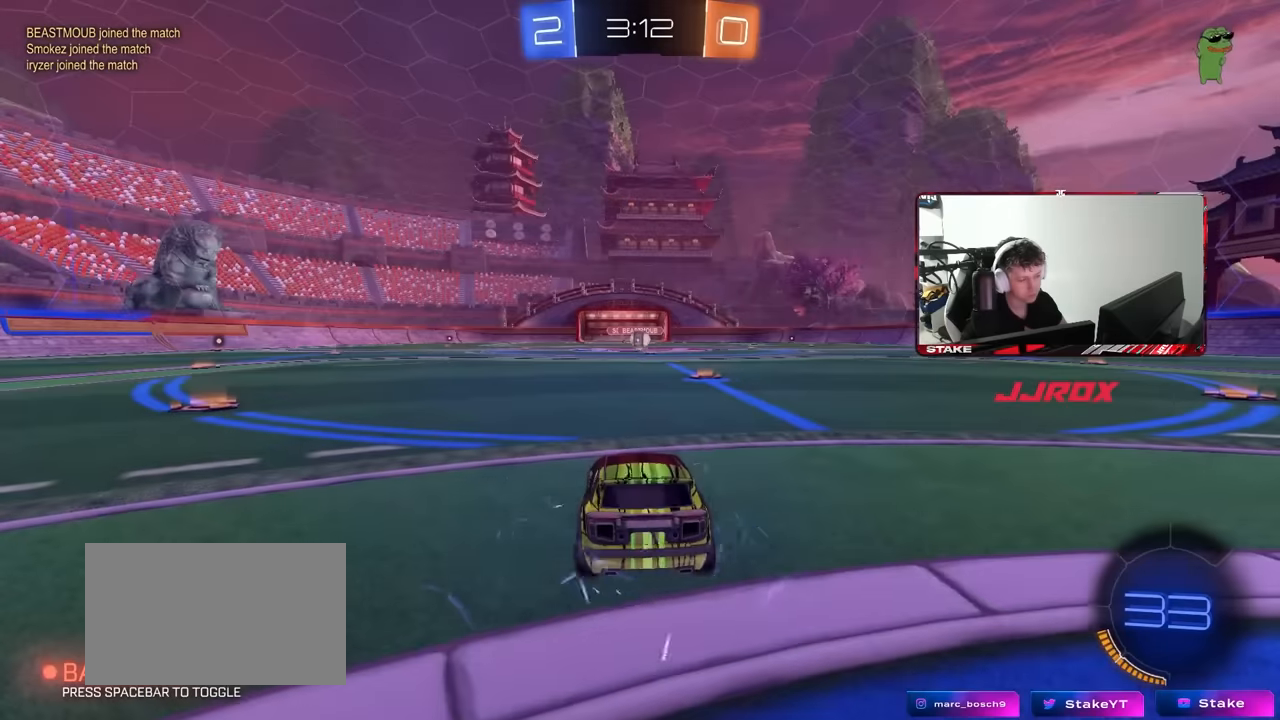
{"keys": [], "mouse": [], "events": [[16, "mouse_right", "up"]]}
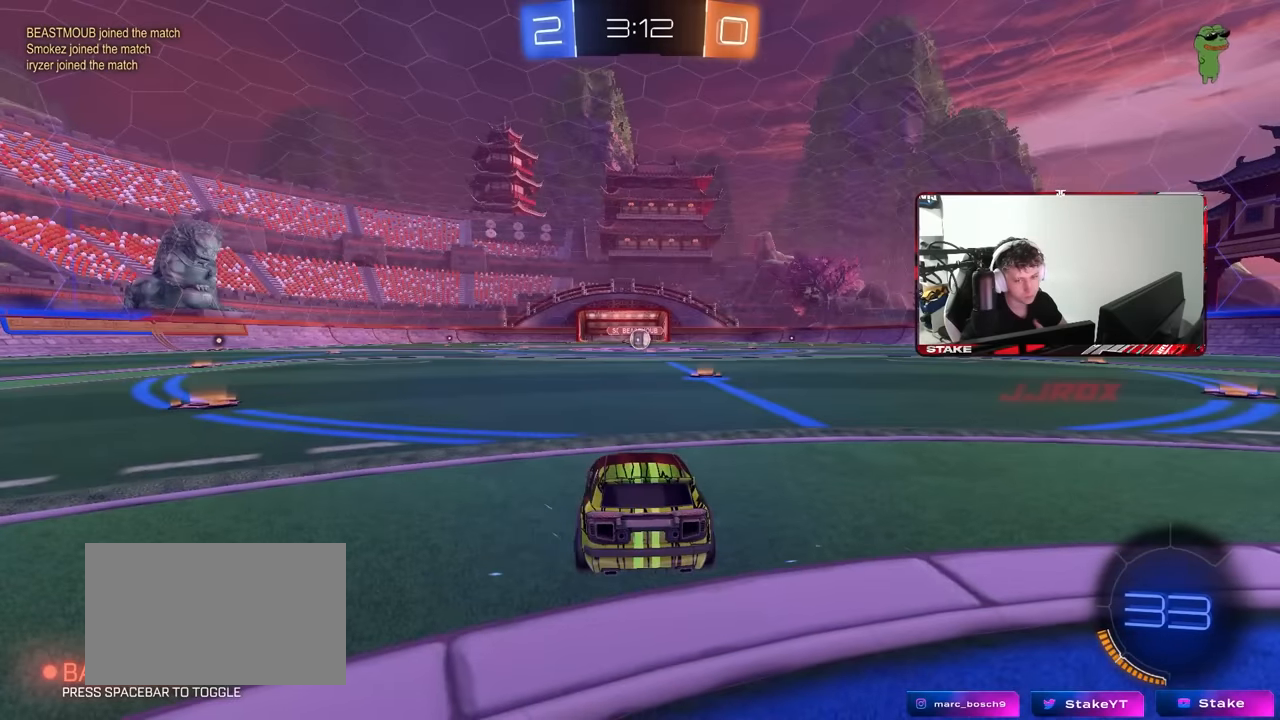
{"keys": [], "mouse": [], "events": []}
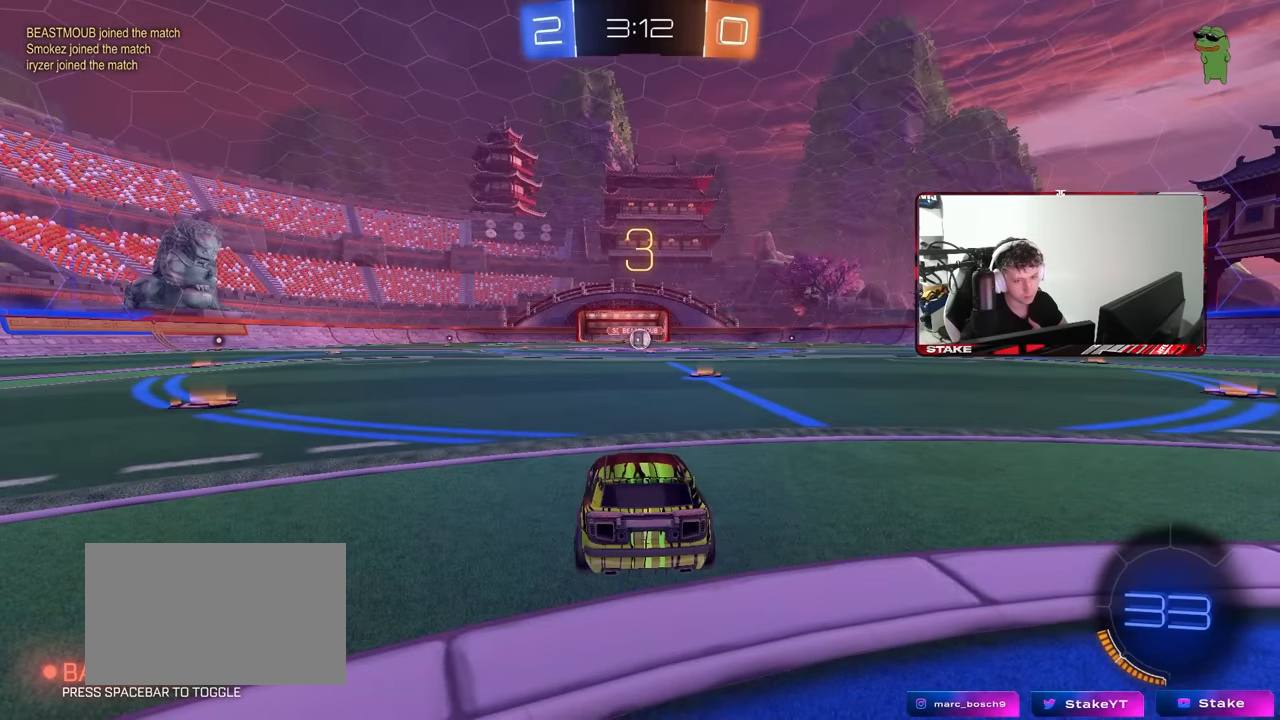
{"keys": [], "mouse": [], "events": []}
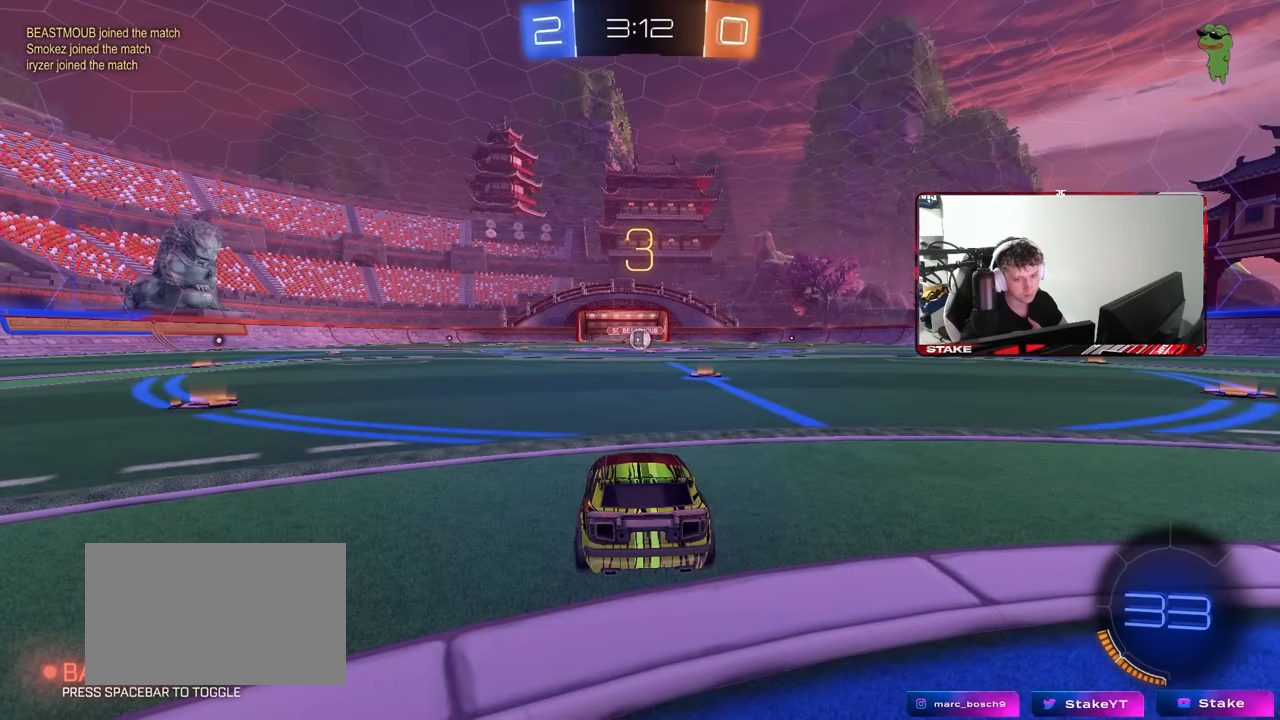
{"keys": [], "mouse": ["left"], "events": [[383, "mouse_left", "down"]]}
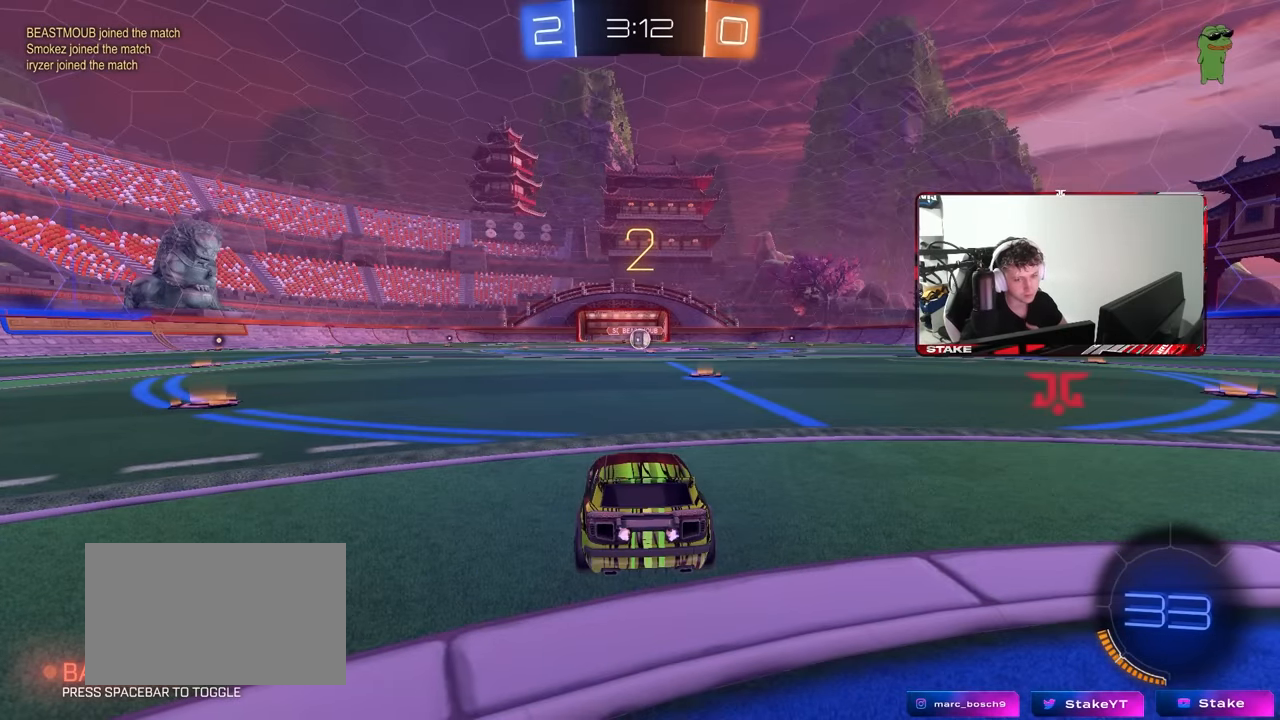
{"keys": [], "mouse": ["left"], "events": []}
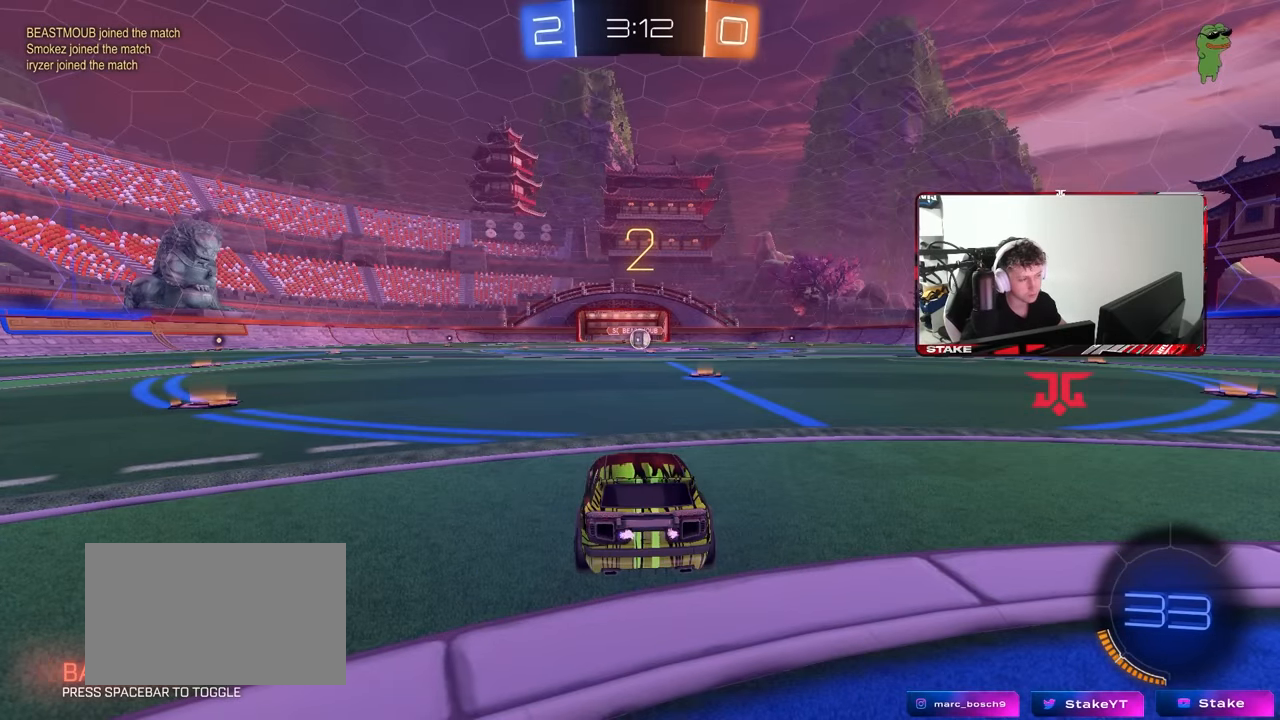
{"keys": ["tab", "w"], "mouse": ["left"], "events": [[133, "tab", "down"], [316, "w", "down"]]}
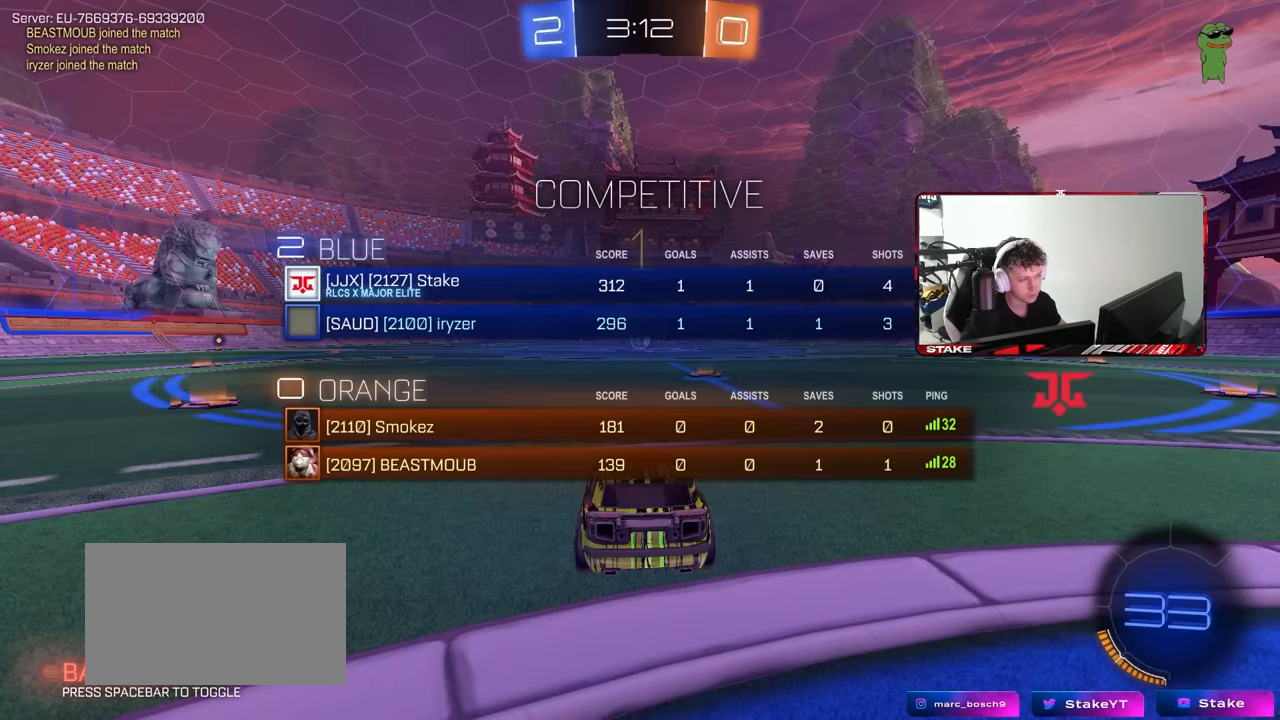
{"keys": ["d", "w"], "mouse": ["left"], "events": [[16, "tab", "up"], [483, "d", "down"]]}
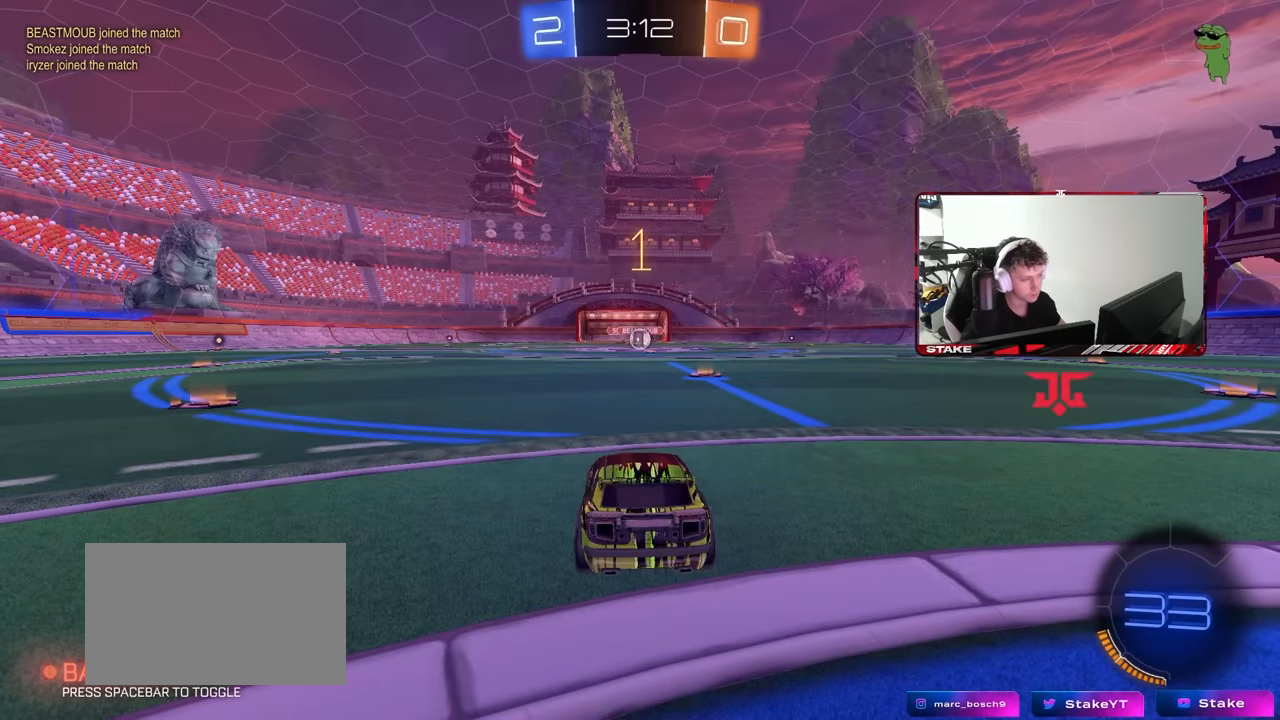
{"keys": ["a", "w"], "mouse": ["left", "right"], "events": [[166, "d", "up"], [450, "mouse_right", "down"], [500, "a", "down"]]}
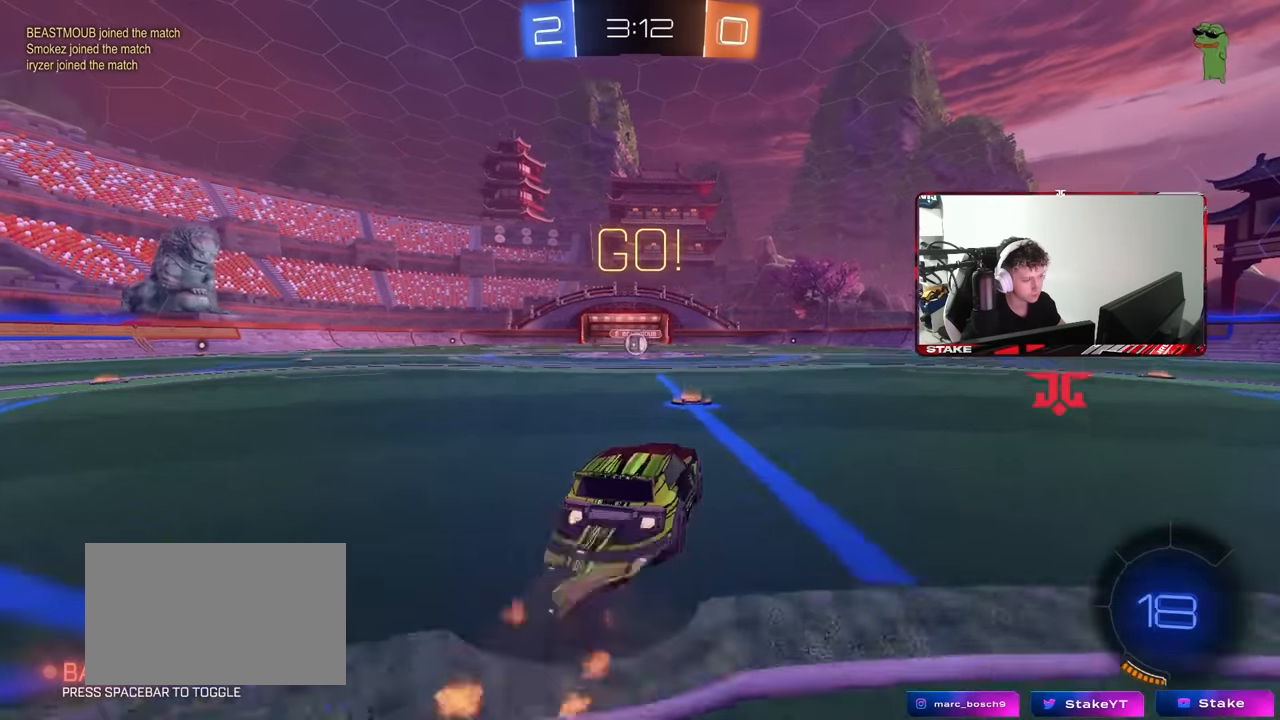
{"keys": ["a", "s", "shift"], "mouse": ["left"], "events": [[33, "mouse_right", "up"], [33, "shift", "down"], [83, "mouse_right", "down"], [83, "s", "down"], [83, "w", "up"], [183, "mouse_right", "up"]]}
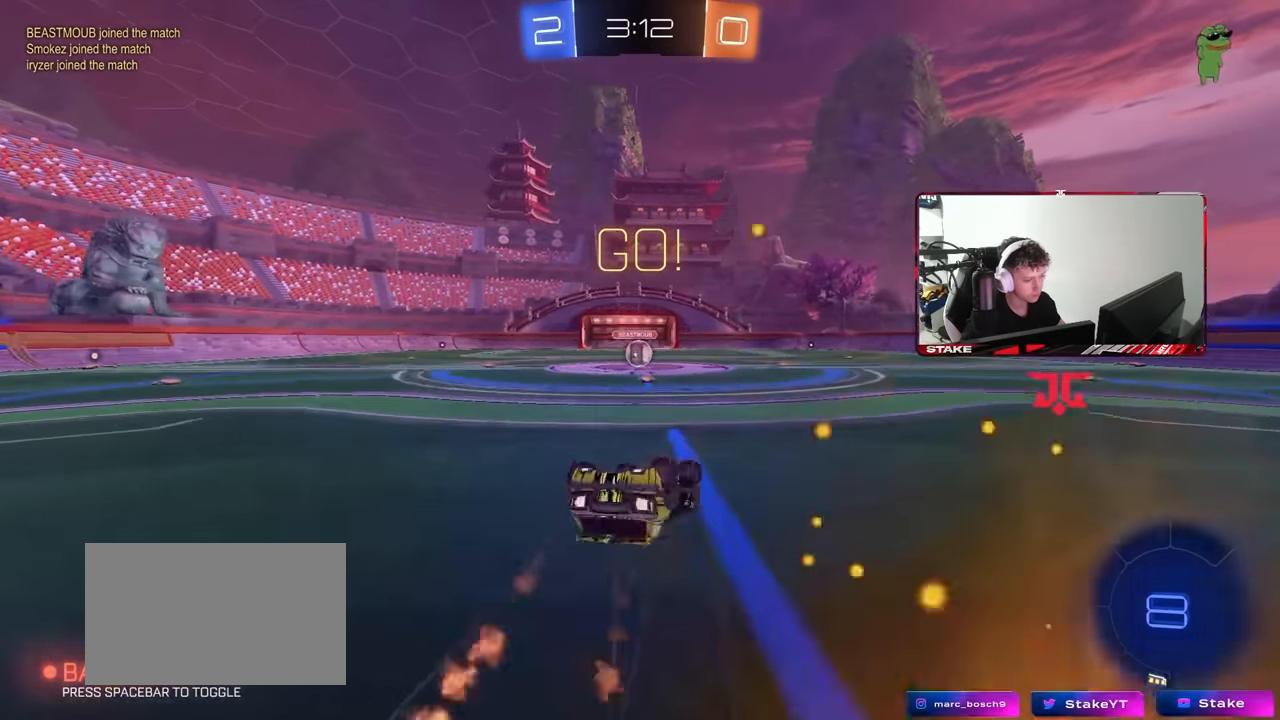
{"keys": [], "mouse": [], "events": [[50, "s", "up"], [150, "s", "down"], [333, "mouse_left", "up"], [333, "s", "up"], [333, "shift", "up"], [383, "a", "up"]]}
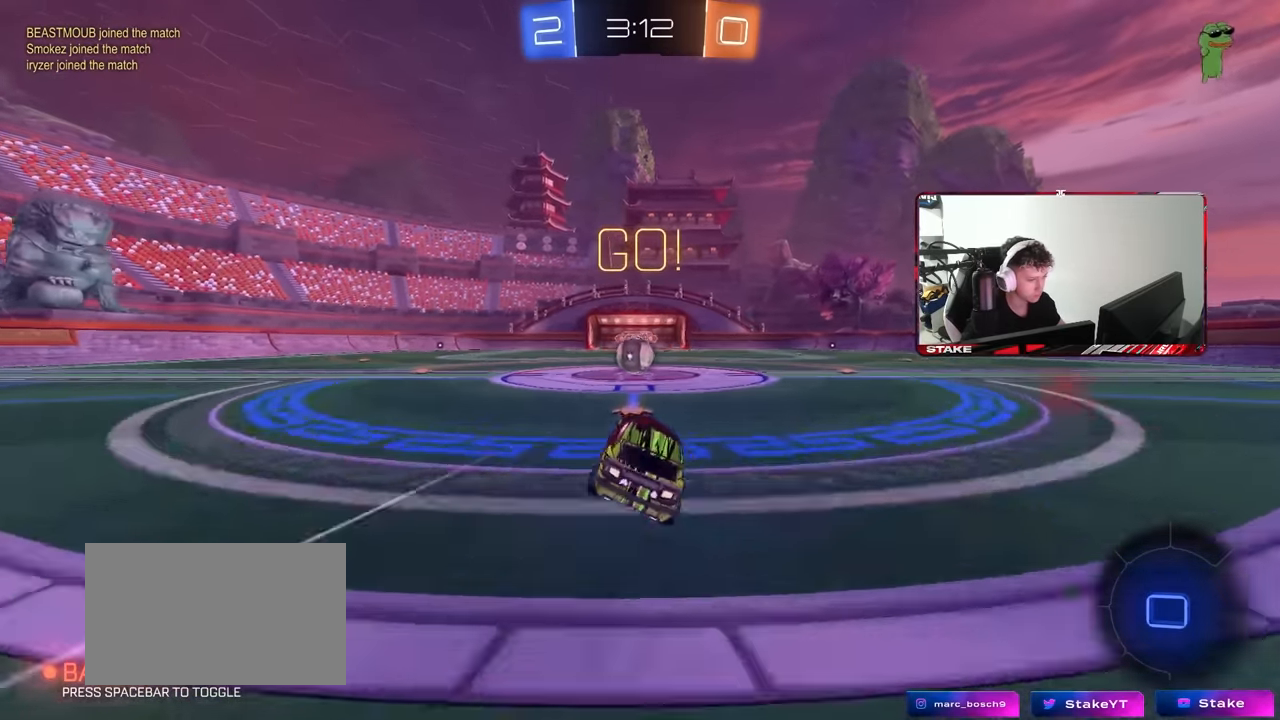
{"keys": [], "mouse": [], "events": [[66, "w", "down"], [116, "a", "down"], [216, "a", "up"], [216, "w", "up"], [266, "mouse_right", "down"], [300, "mouse_right", "up"], [350, "d", "down"], [400, "d", "up"]]}
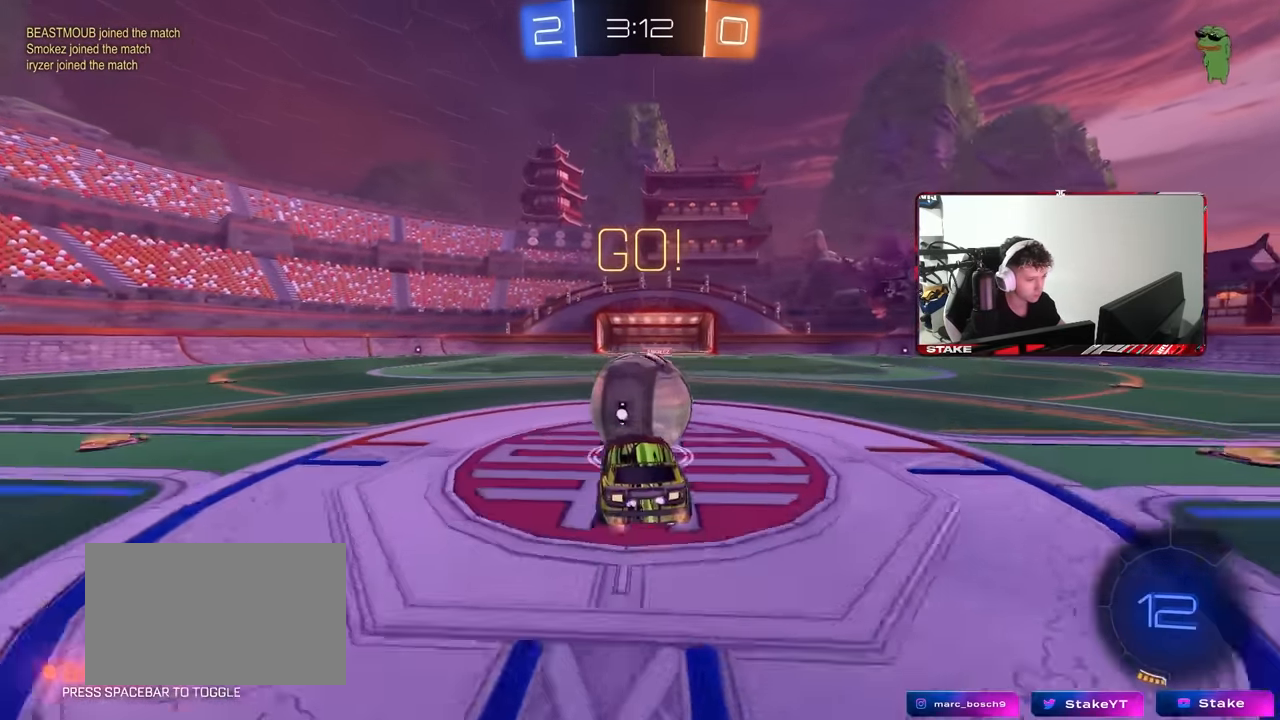
{"keys": ["d", "s", "shift"], "mouse": [], "events": [[33, "w", "down"], [83, "d", "down"], [83, "shift", "down"], [183, "mouse_right", "down"], [267, "w", "up"], [317, "mouse_right", "up"], [317, "s", "down"]]}
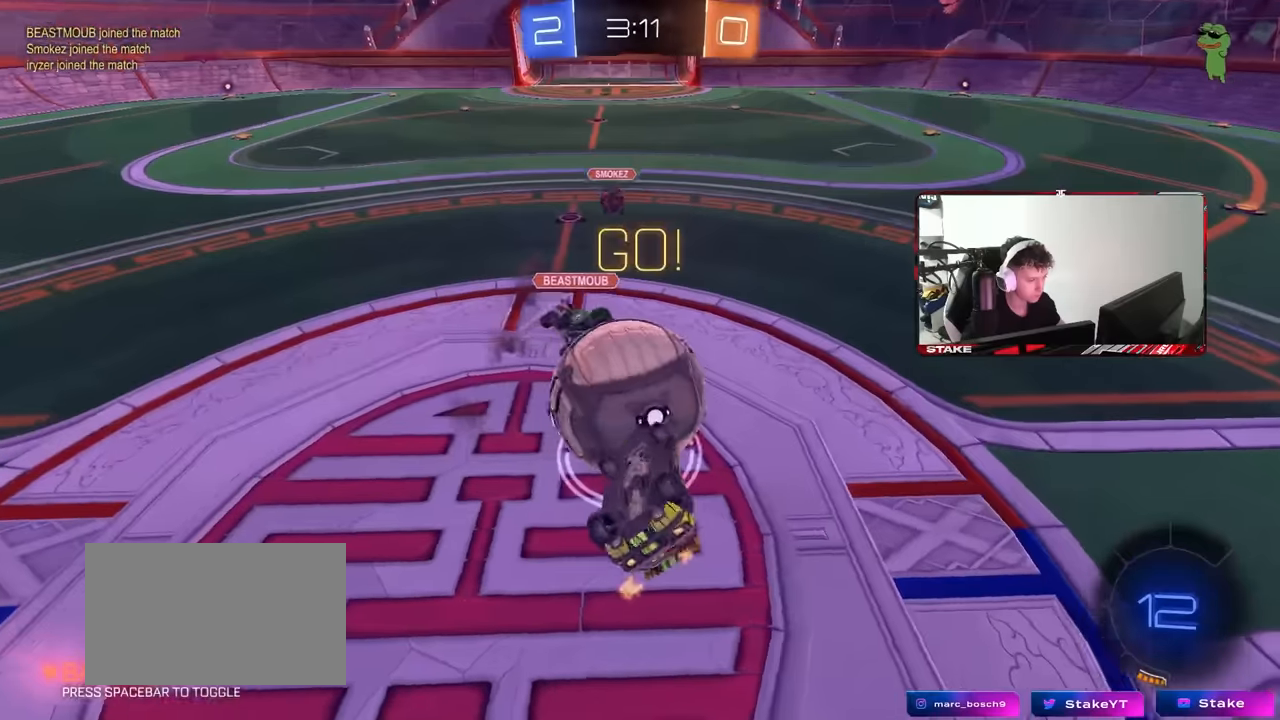
{"keys": ["d", "shift"], "mouse": [], "events": [[17, "s", "up"], [100, "s", "down"], [284, "shift", "up"], [384, "d", "up"], [384, "shift", "down"], [434, "s", "up"], [484, "d", "down"]]}
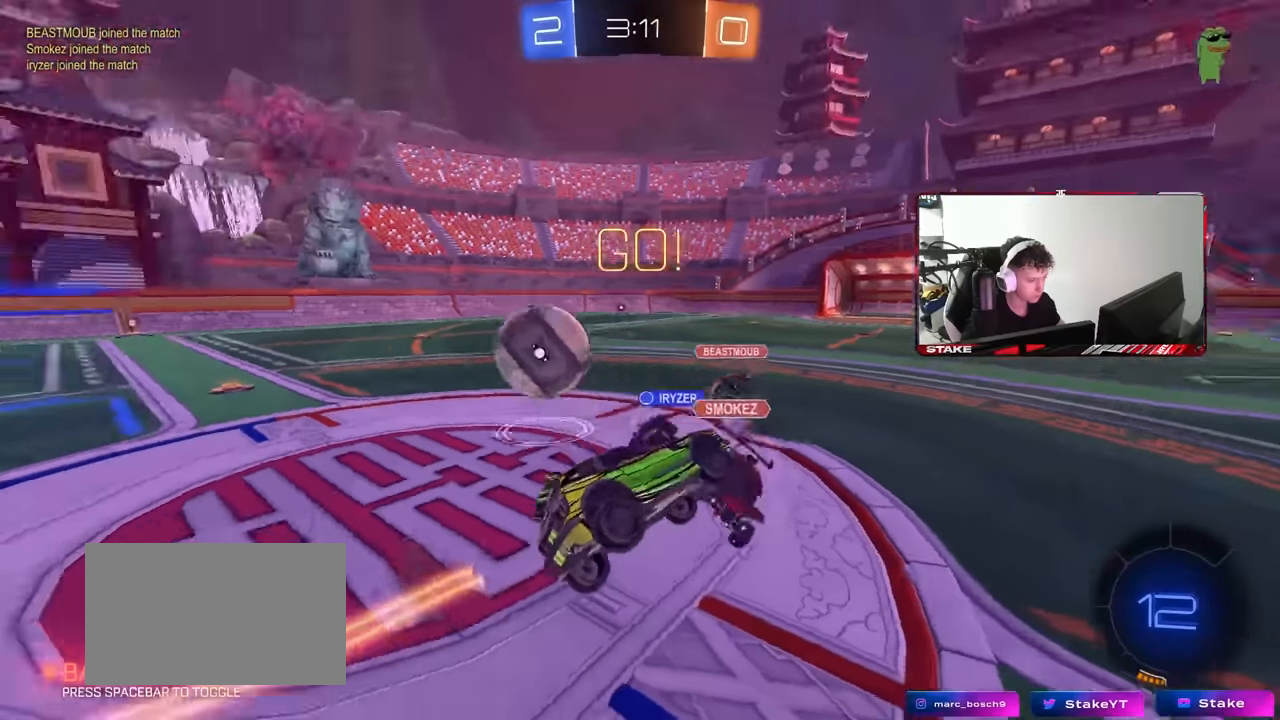
{"keys": ["d"], "mouse": [], "events": [[17, "shift", "up"], [67, "d", "up"], [167, "a", "down"], [267, "w", "down"], [300, "a", "up"], [300, "d", "down"], [350, "w", "up"]]}
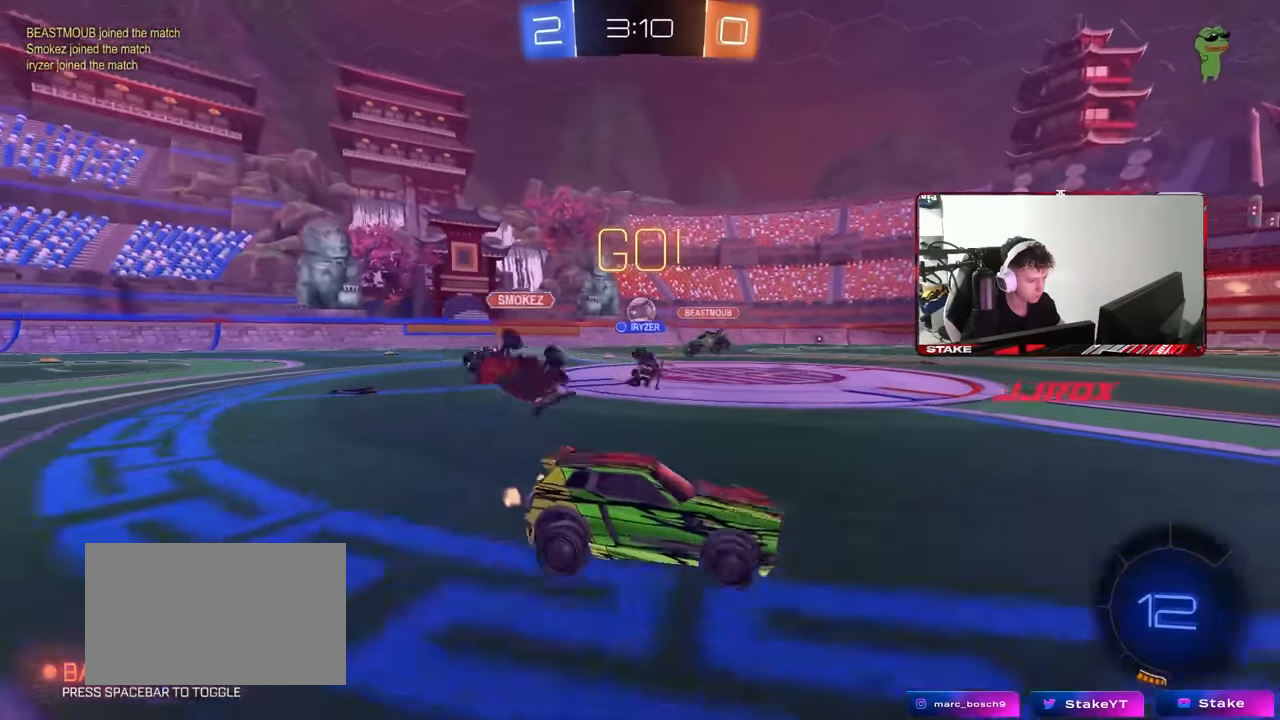
{"keys": ["w"], "mouse": [], "events": [[84, "w", "down"], [467, "d", "up"]]}
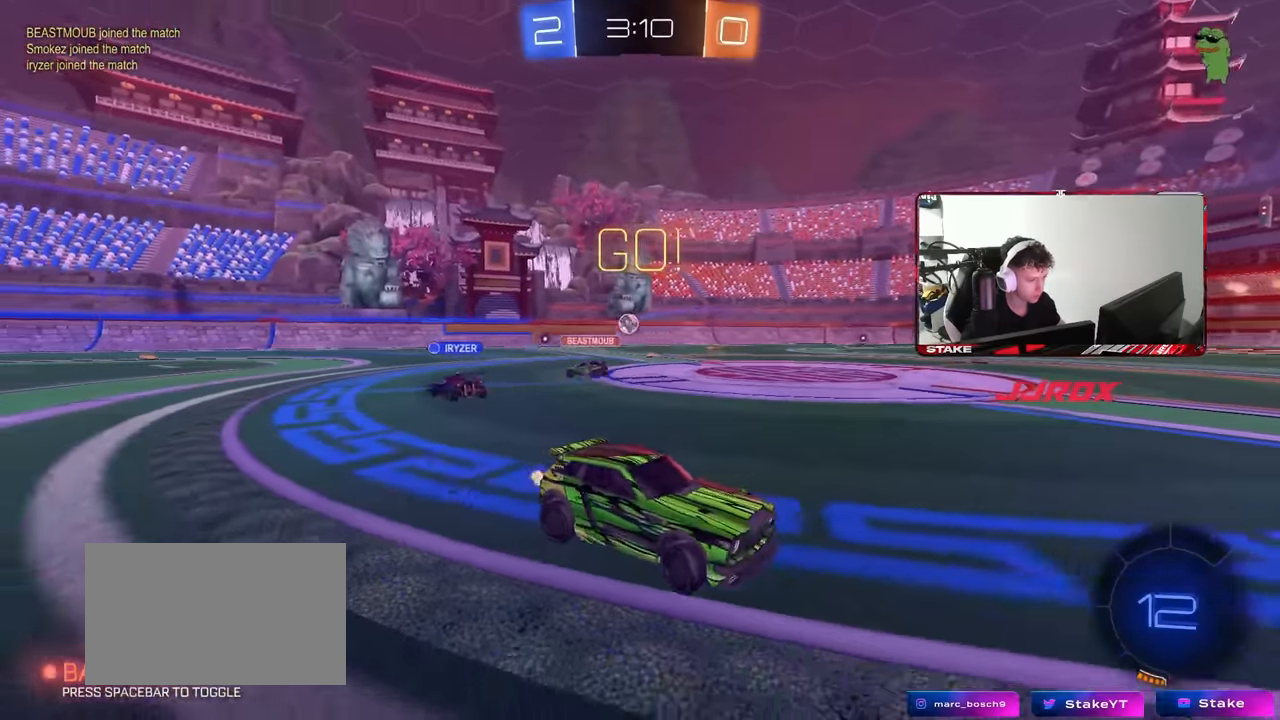
{"keys": ["w"], "mouse": [], "events": [[50, "space", "down"], [250, "space", "up"]]}
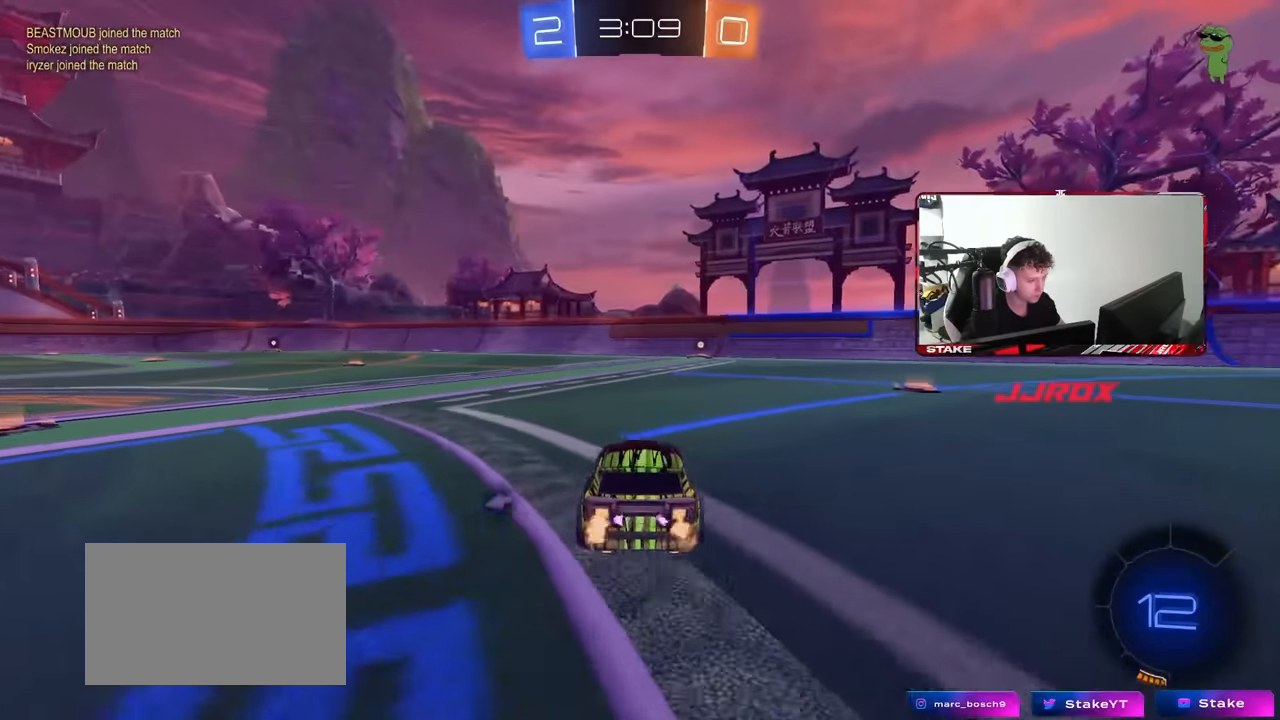
{"keys": ["d", "s", "shift"], "mouse": [], "events": [[67, "mouse_left", "down"], [117, "a", "down"], [117, "mouse_right", "down"], [217, "a", "up"], [217, "d", "down"], [217, "mouse_right", "up"], [267, "mouse_right", "down"], [267, "shift", "down"], [300, "s", "down"], [300, "w", "up"], [450, "mouse_left", "up"], [450, "mouse_right", "up"]]}
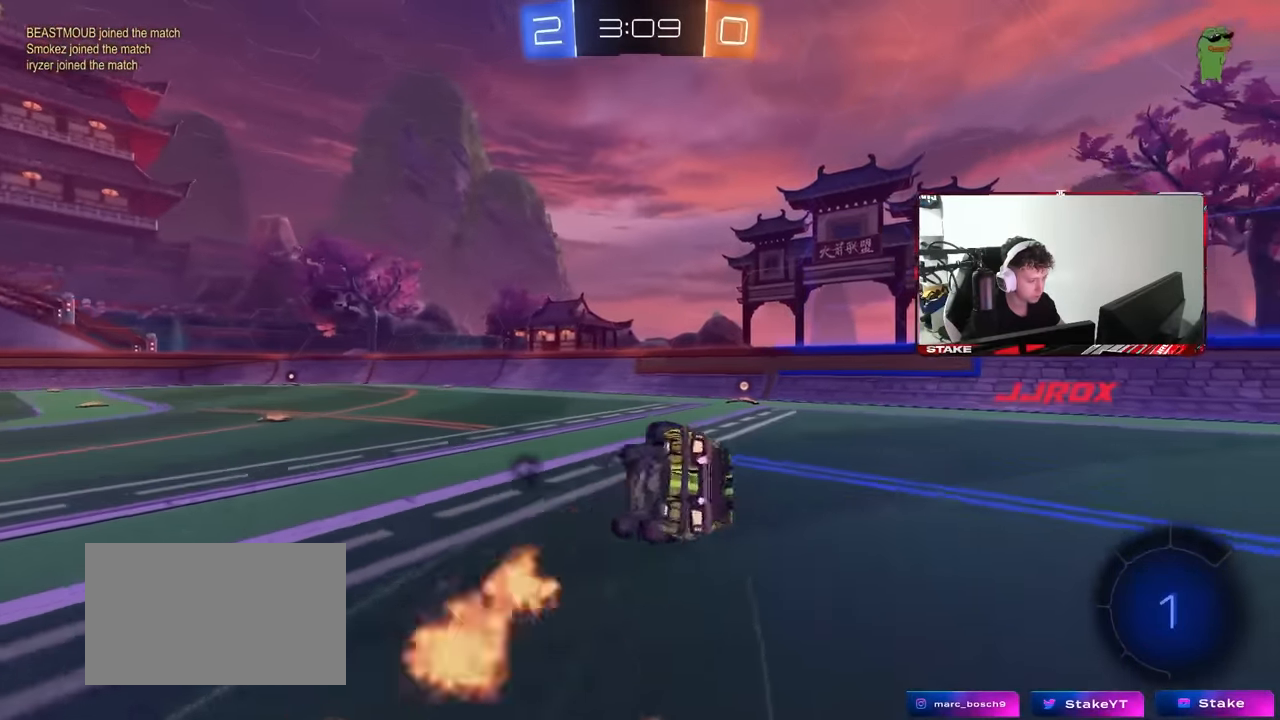
{"keys": ["d", "space"], "mouse": [], "events": [[184, "s", "up"], [317, "s", "down"], [467, "space", "down"], [500, "s", "up"], [500, "shift", "up"]]}
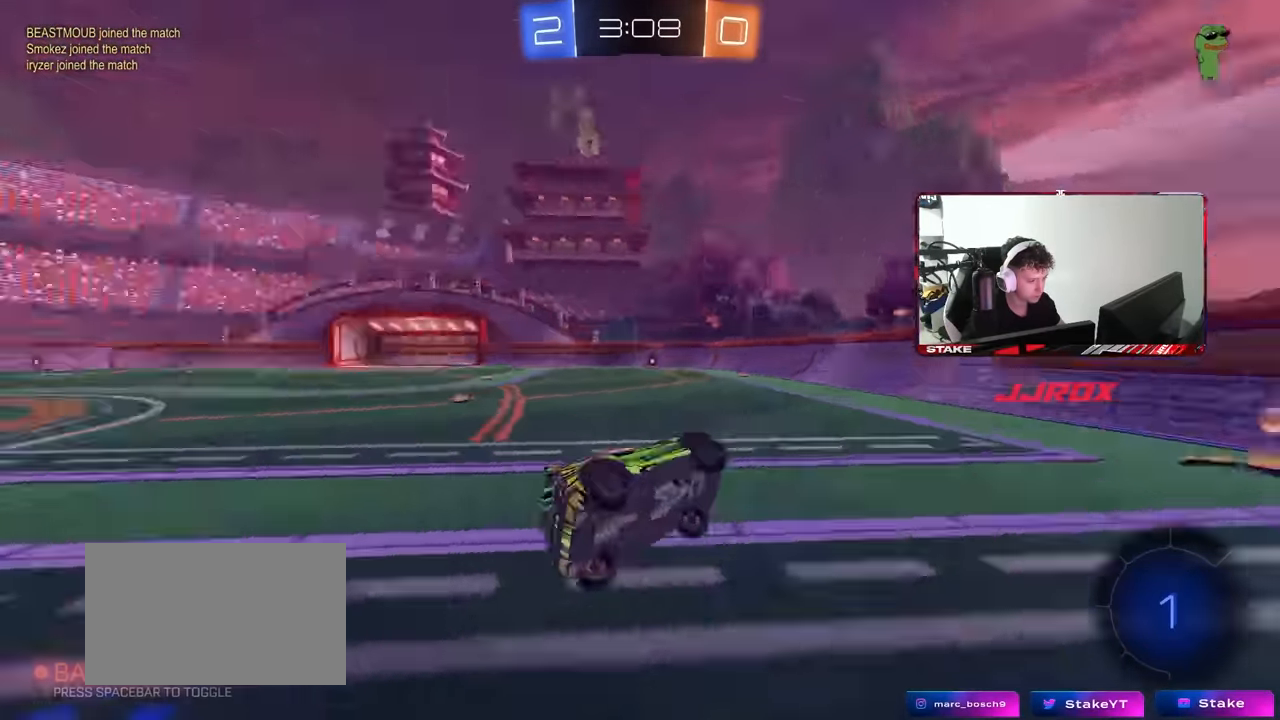
{"keys": ["a", "shift", "w"], "mouse": ["left"], "events": [[100, "space", "up"], [150, "d", "up"], [250, "d", "down"], [250, "w", "down"], [284, "mouse_left", "down"], [334, "a", "down"], [334, "d", "up"], [484, "shift", "down"]]}
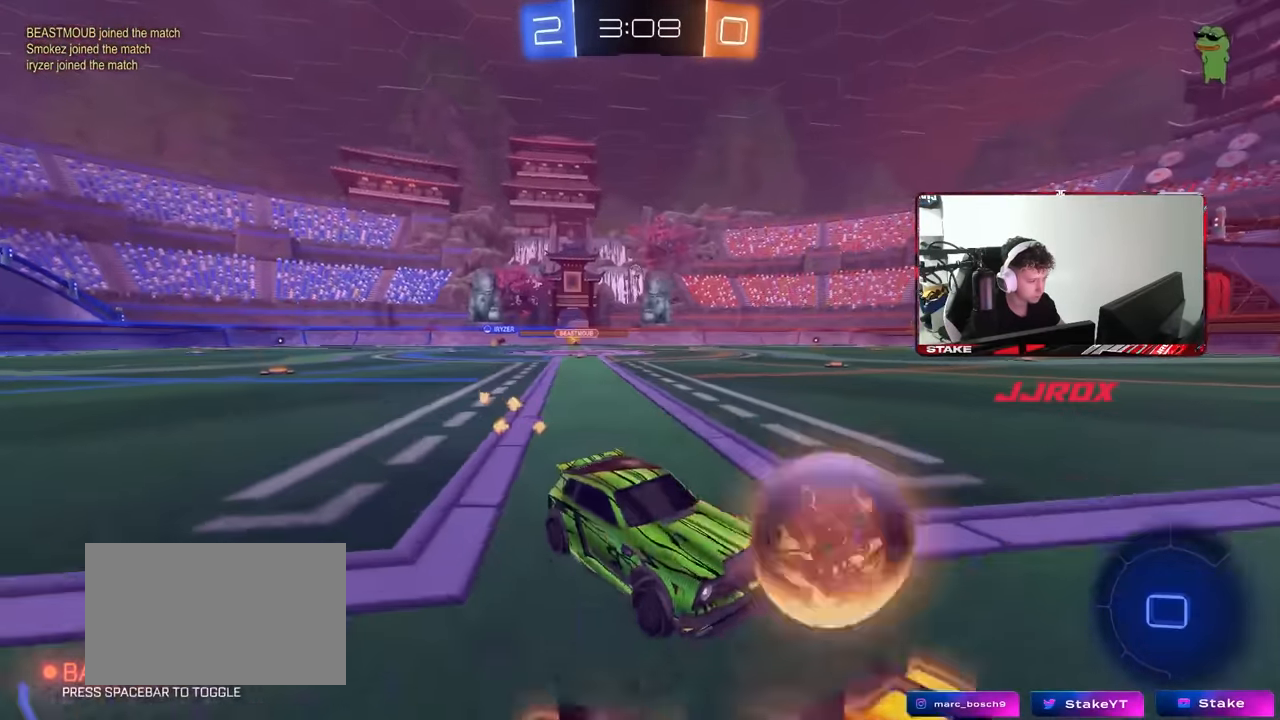
{"keys": ["w"], "mouse": [], "events": [[67, "shift", "up"], [400, "a", "up"], [500, "mouse_left", "up"]]}
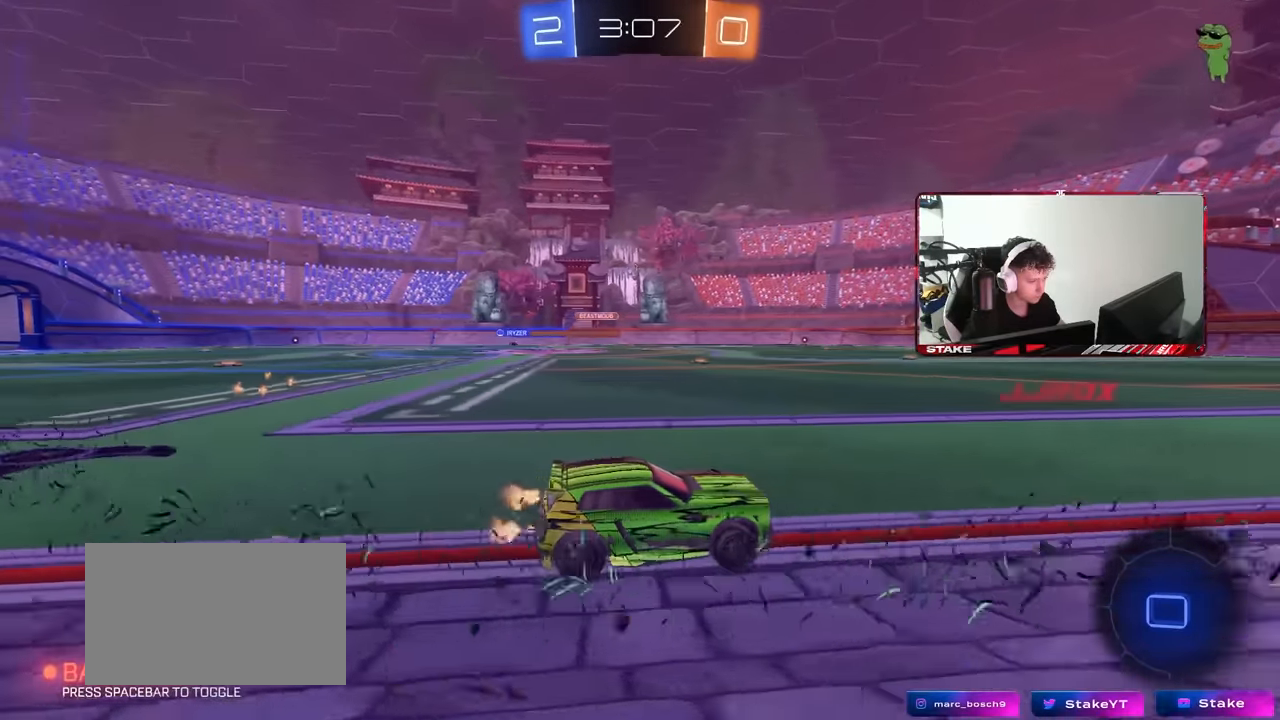
{"keys": ["a", "w"], "mouse": [], "events": [[34, "a", "down"], [84, "shift", "down"], [184, "shift", "up"]]}
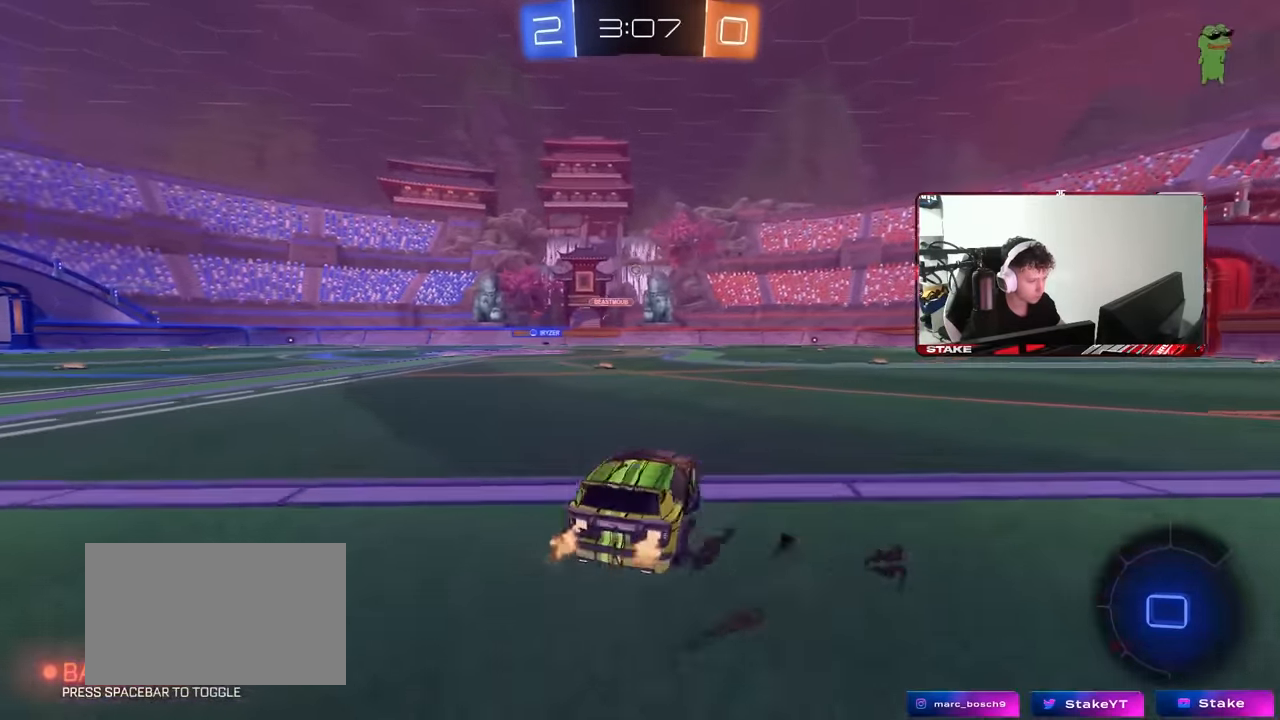
{"keys": ["w"], "mouse": [], "events": [[100, "a", "up"]]}
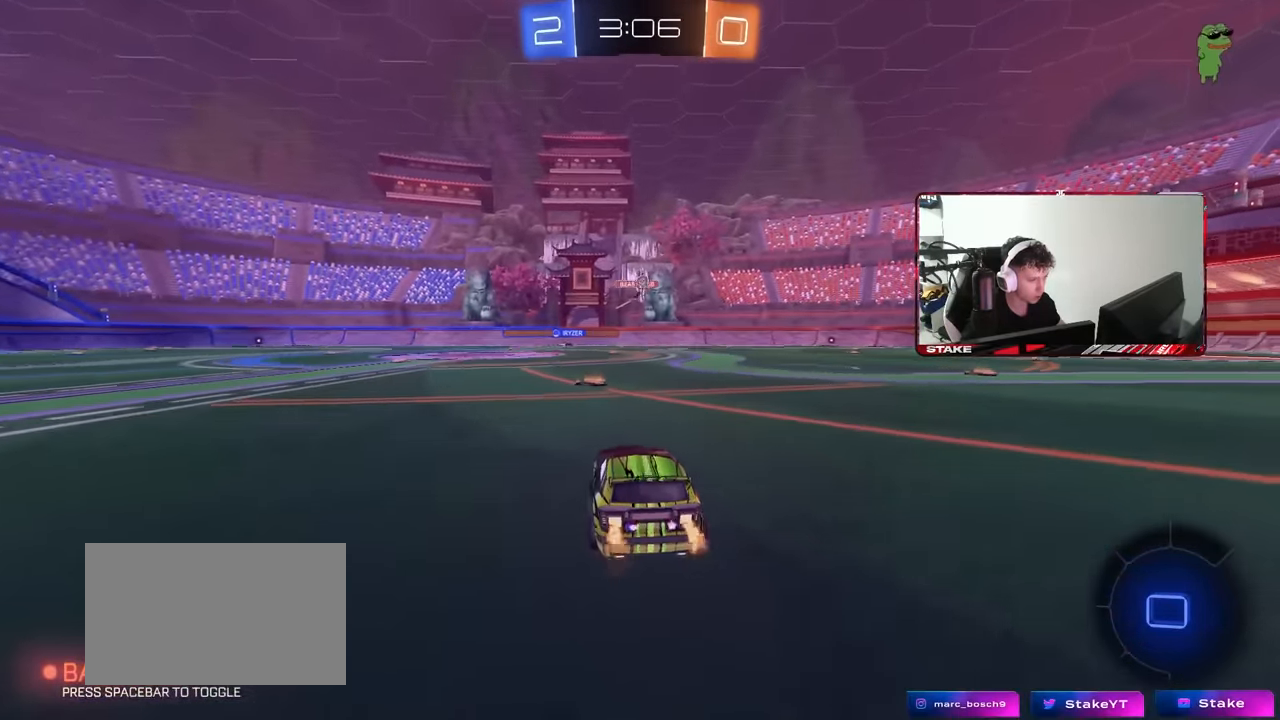
{"keys": ["a", "space", "w"], "mouse": [], "events": [[250, "a", "down"], [350, "shift", "down"], [450, "shift", "up"], [500, "space", "down"]]}
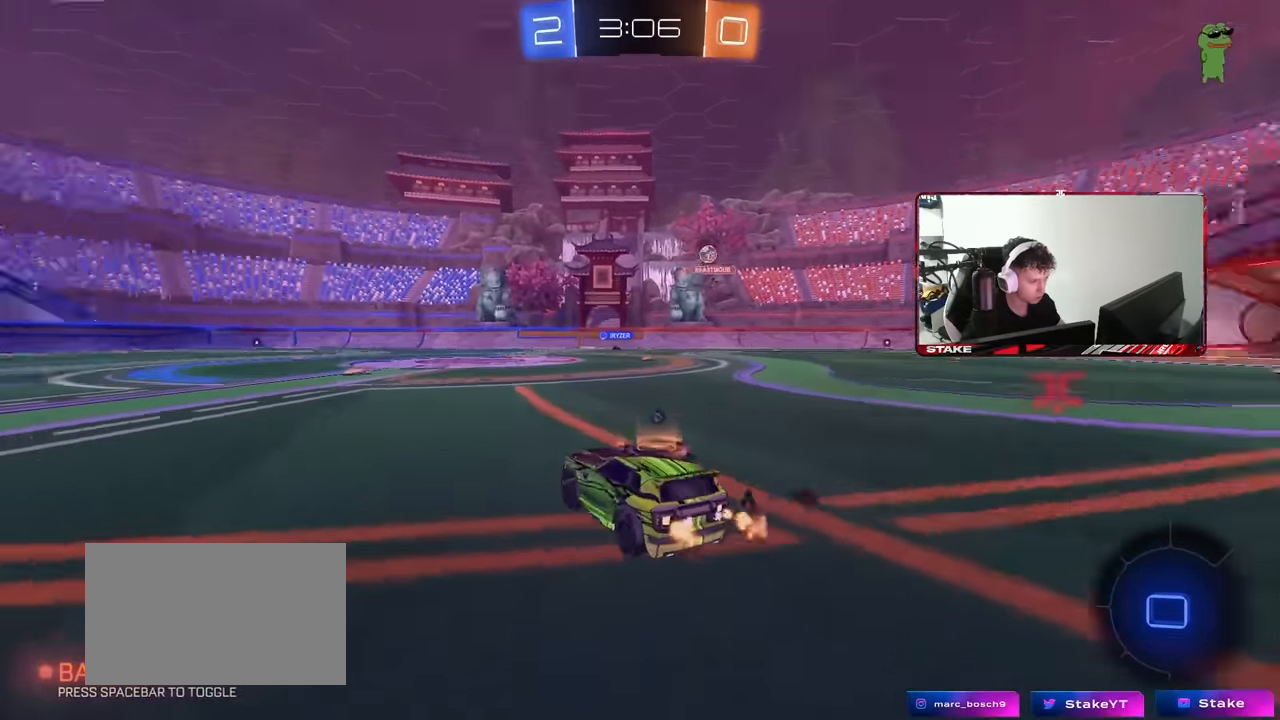
{"keys": ["d", "w"], "mouse": ["left"], "events": [[134, "space", "up"], [417, "a", "up"], [467, "d", "down"], [467, "mouse_left", "down"]]}
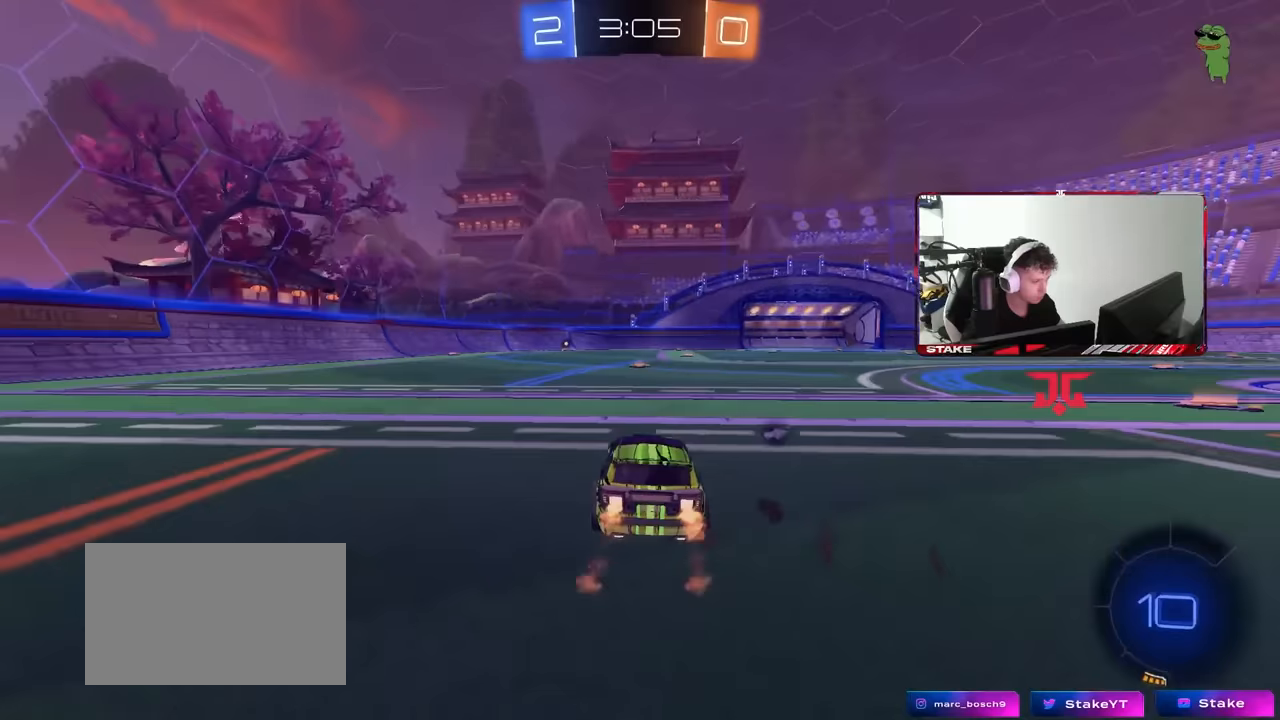
{"keys": ["a", "s", "shift"], "mouse": ["left"], "events": [[100, "mouse_right", "down"], [150, "a", "down"], [150, "d", "up"], [150, "shift", "down"], [200, "mouse_right", "up"], [250, "mouse_right", "down"], [284, "s", "down"], [284, "space", "down"], [284, "w", "up"], [384, "mouse_right", "up"], [434, "space", "up"]]}
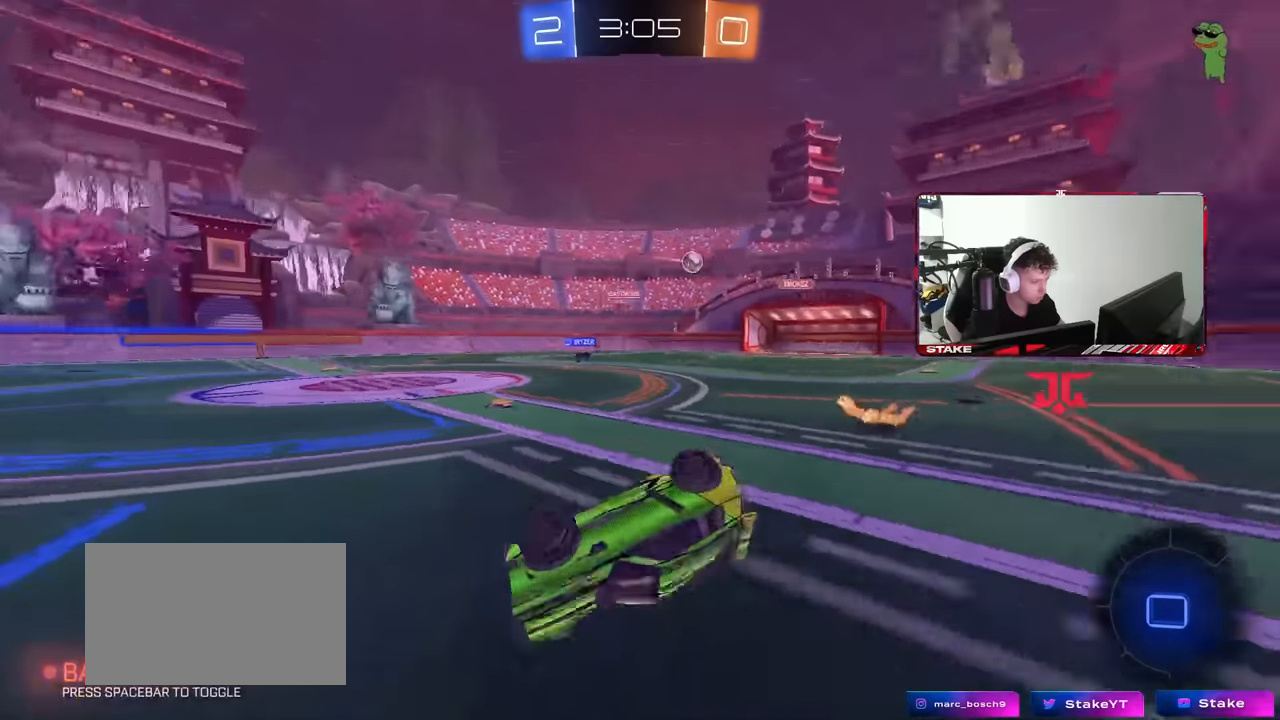
{"keys": ["a"], "mouse": [], "events": [[34, "mouse_left", "up"], [167, "s", "up"], [267, "s", "down"], [450, "s", "up"], [500, "shift", "up"]]}
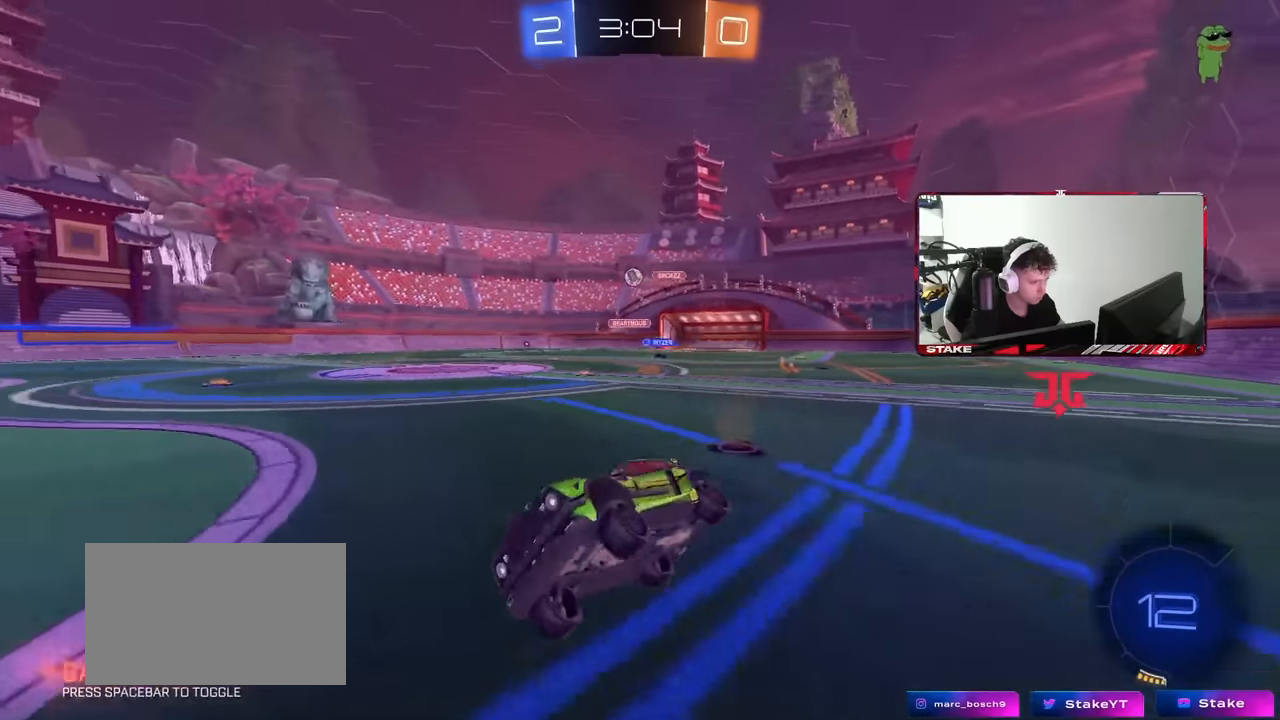
{"keys": ["w"], "mouse": ["left"], "events": [[184, "mouse_left", "down"], [184, "space", "down"], [234, "w", "down"], [317, "space", "up"], [467, "a", "up"]]}